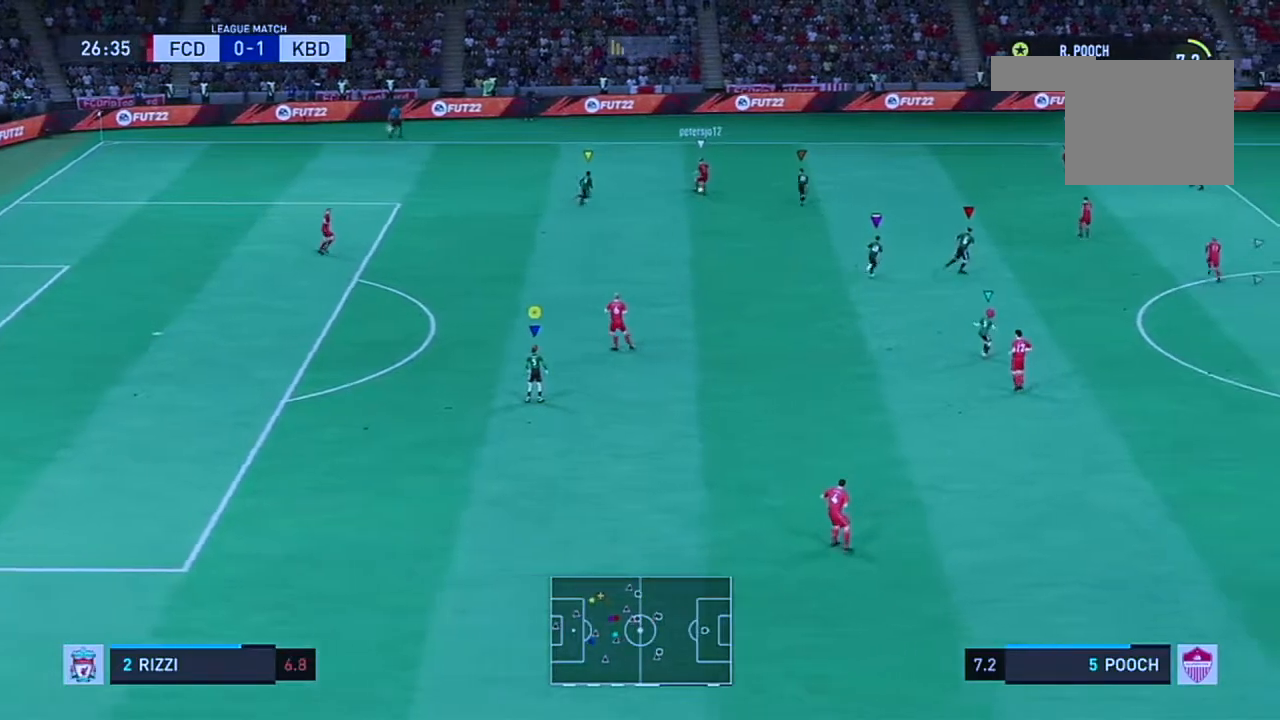
Gameplay with a controller (Xbox layout); each line is a JSON object with the inputs held at the frame after it. "events" lists button and stick changes between this image and that frame as [ms after this image, input, new state], when the widget could be followed in between. Not read: L2 L3 R3.
{"buttons": [], "left_stick": "center", "right_stick": "center", "events": [[234, "R2", "down"], [284, "R2", "up"]]}
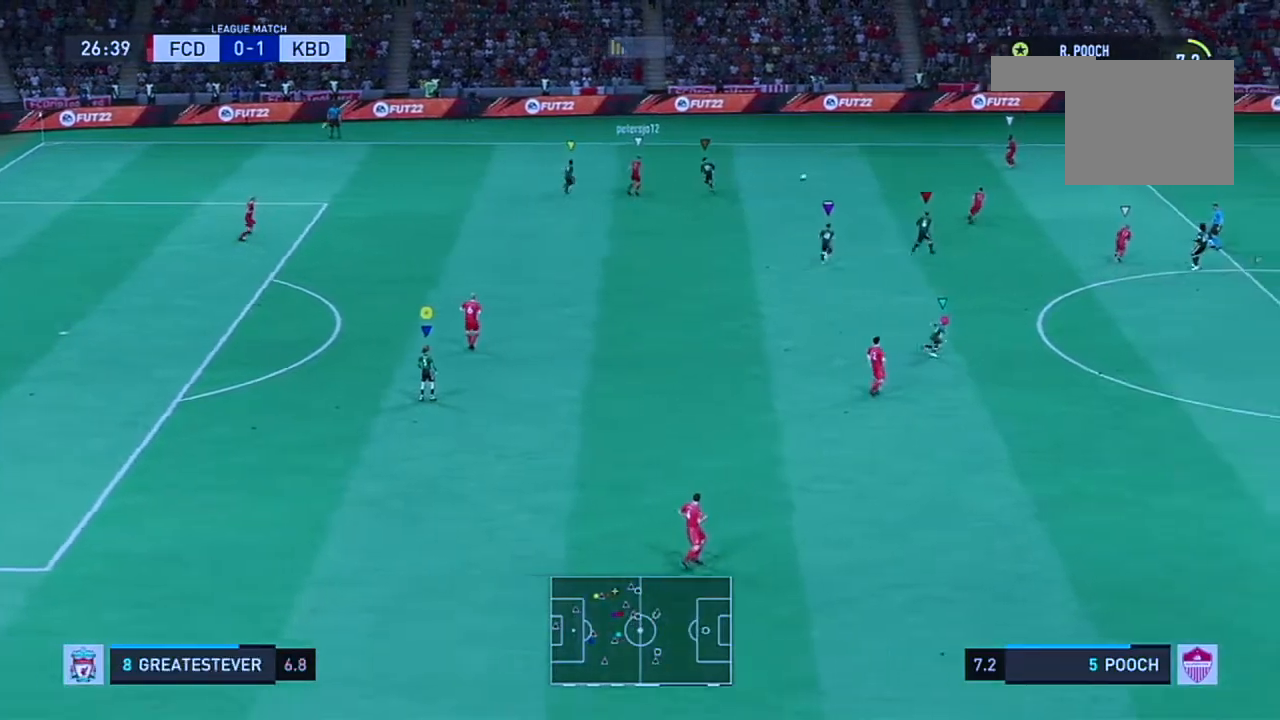
{"buttons": [], "left_stick": "center", "right_stick": "center", "events": []}
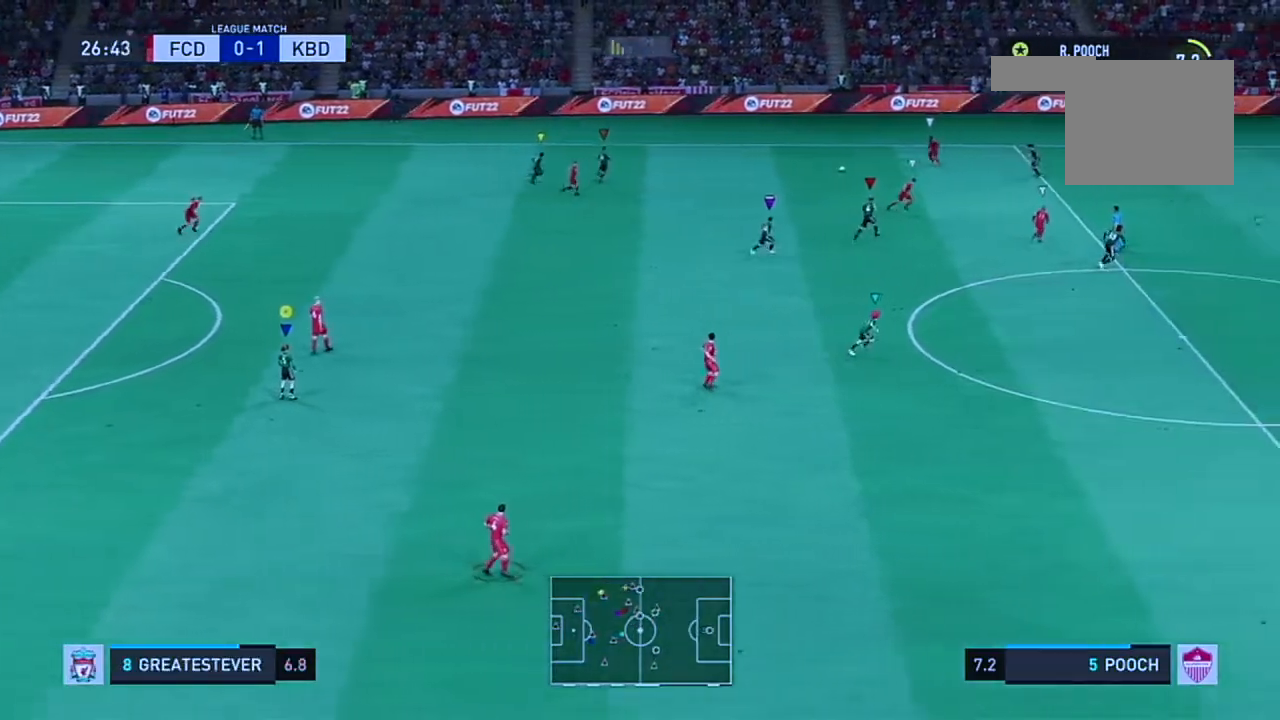
{"buttons": [], "left_stick": "center", "right_stick": "center", "events": []}
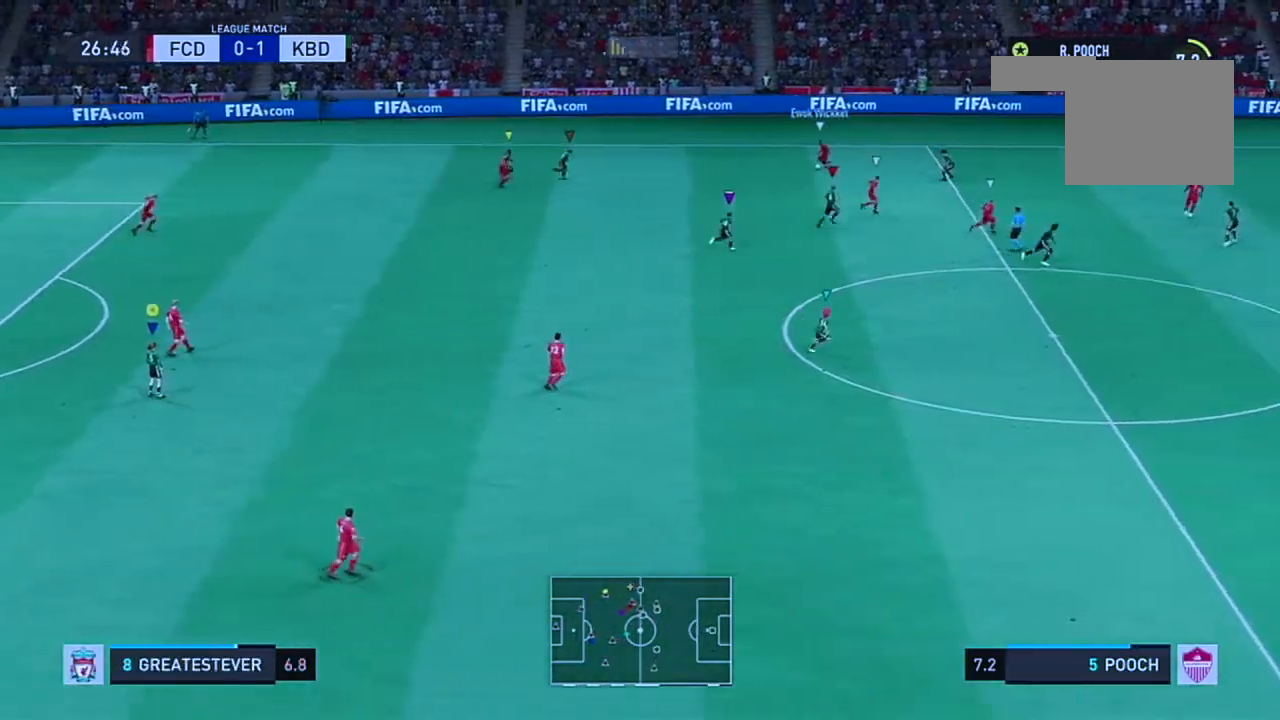
{"buttons": [], "left_stick": "center", "right_stick": "center", "events": []}
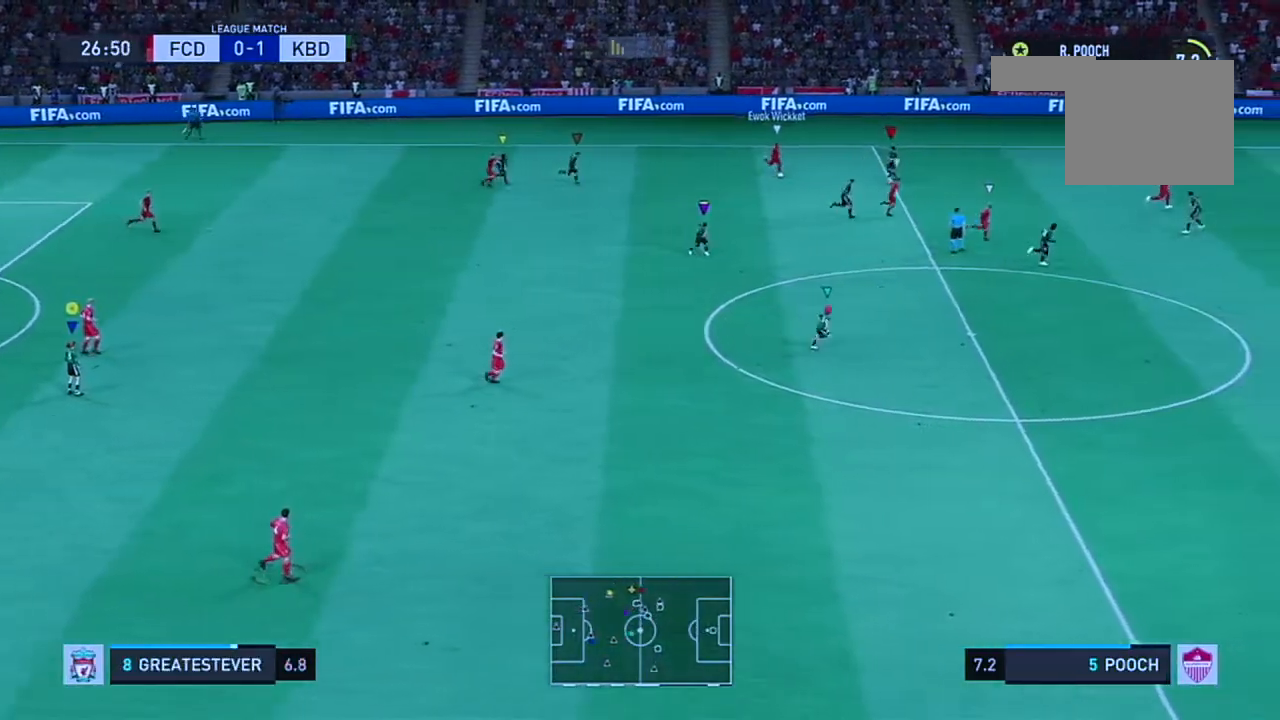
{"buttons": [], "left_stick": "center", "right_stick": "center", "events": []}
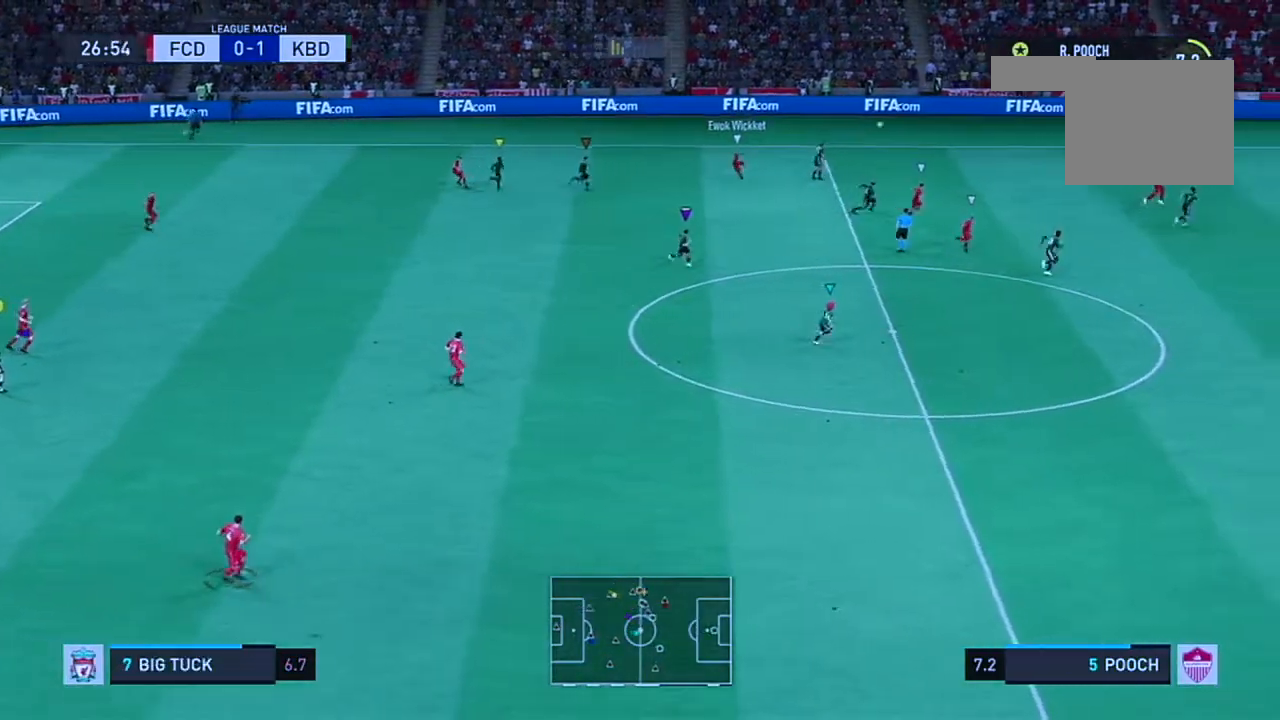
{"buttons": [], "left_stick": "center", "right_stick": "center", "events": [[183, "right_stick", "down"], [283, "right_stick", "center"]]}
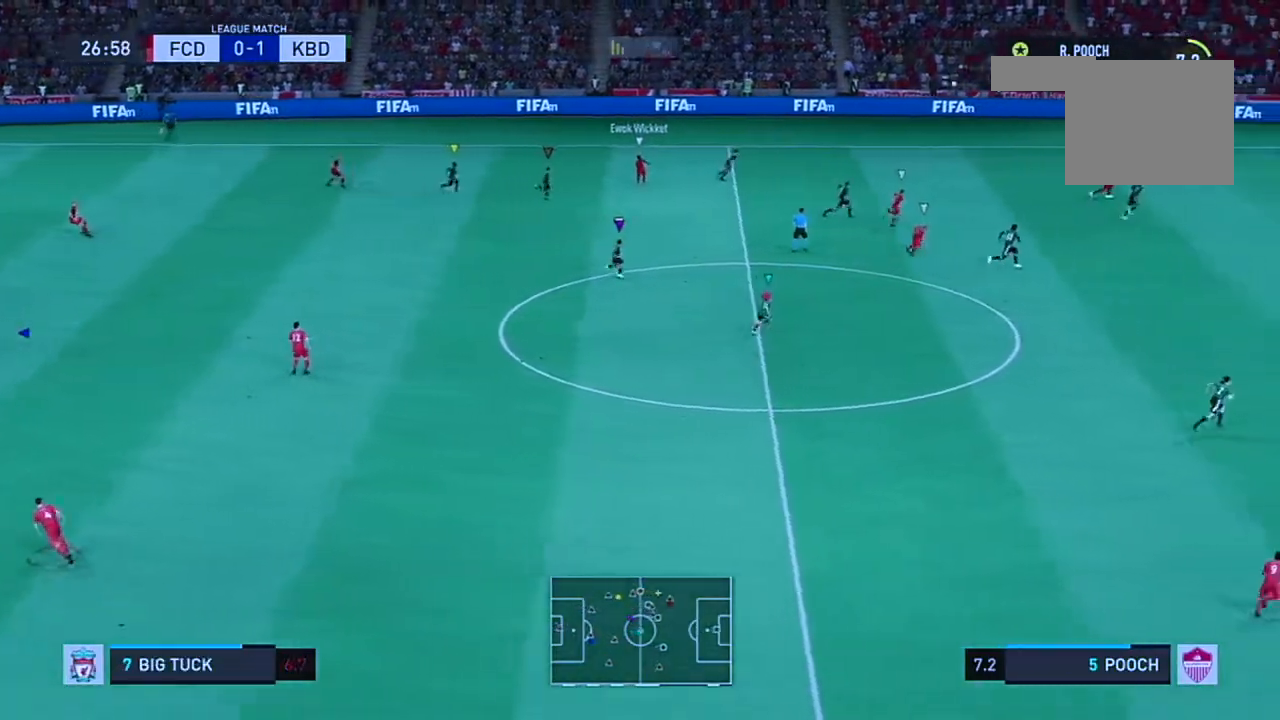
{"buttons": [], "left_stick": "center", "right_stick": "center", "events": []}
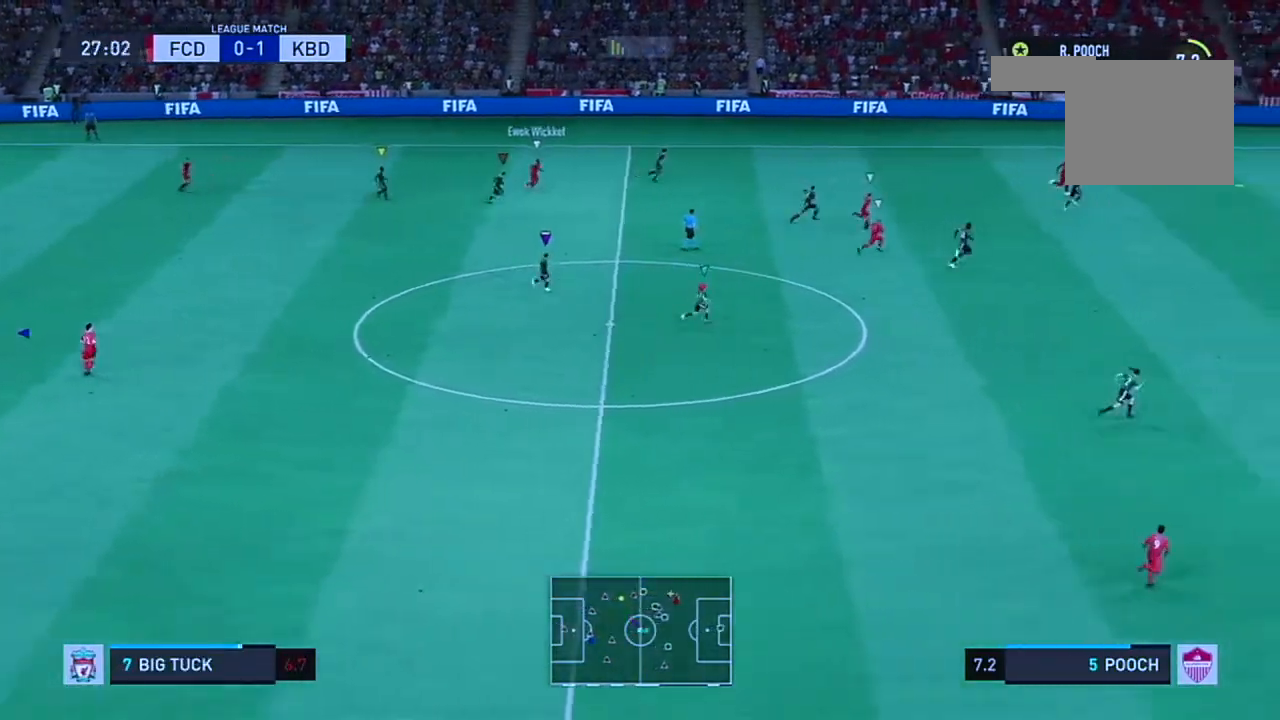
{"buttons": [], "left_stick": "center", "right_stick": "center", "events": []}
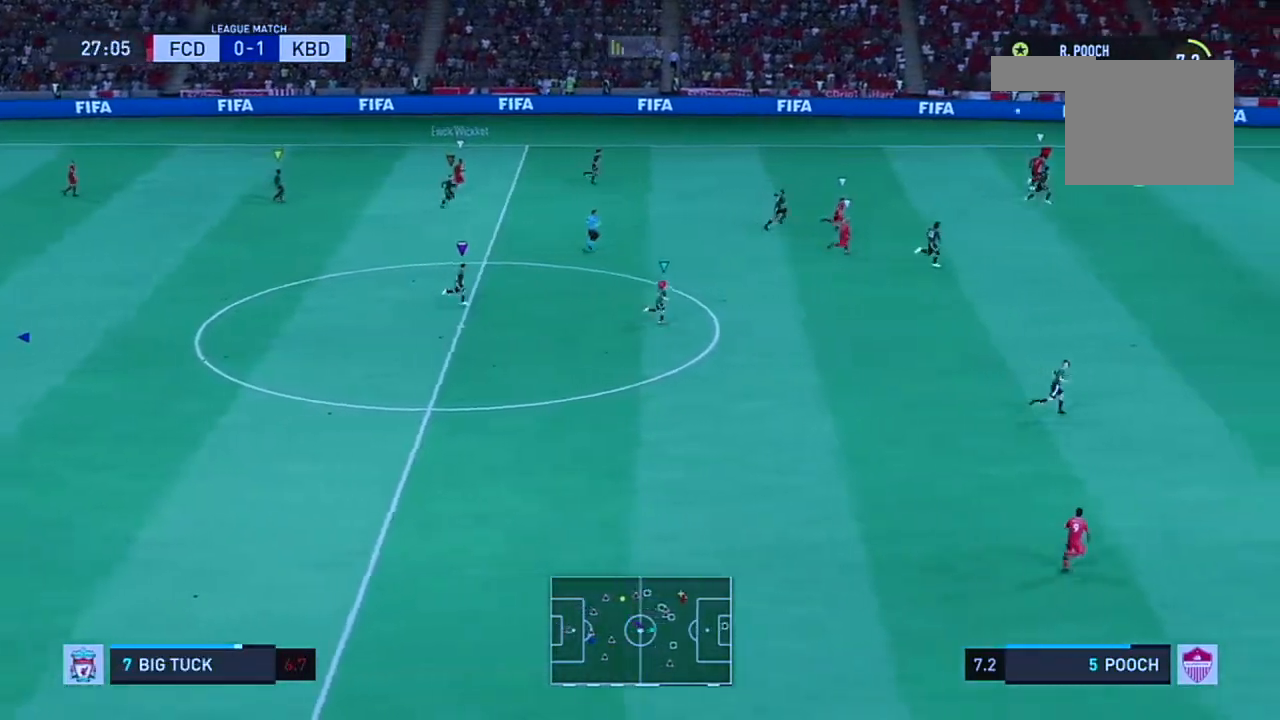
{"buttons": [], "left_stick": "center", "right_stick": "center", "events": []}
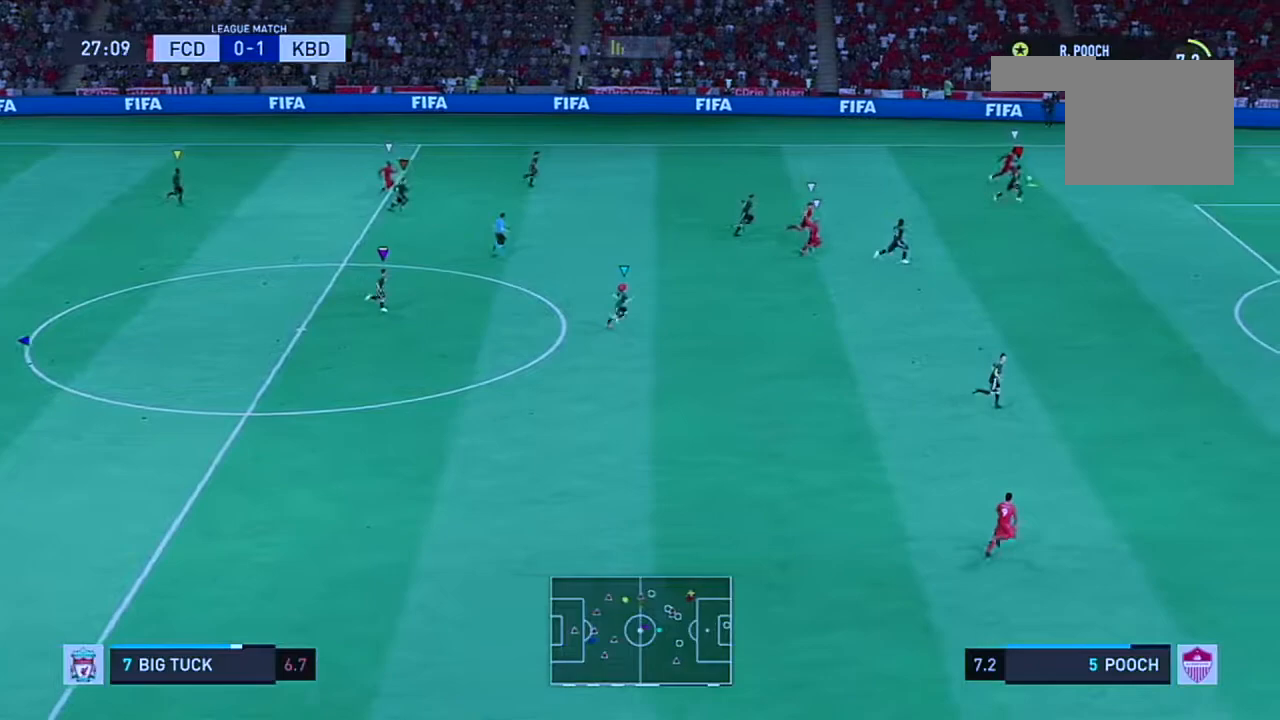
{"buttons": [], "left_stick": "center", "right_stick": "center", "events": []}
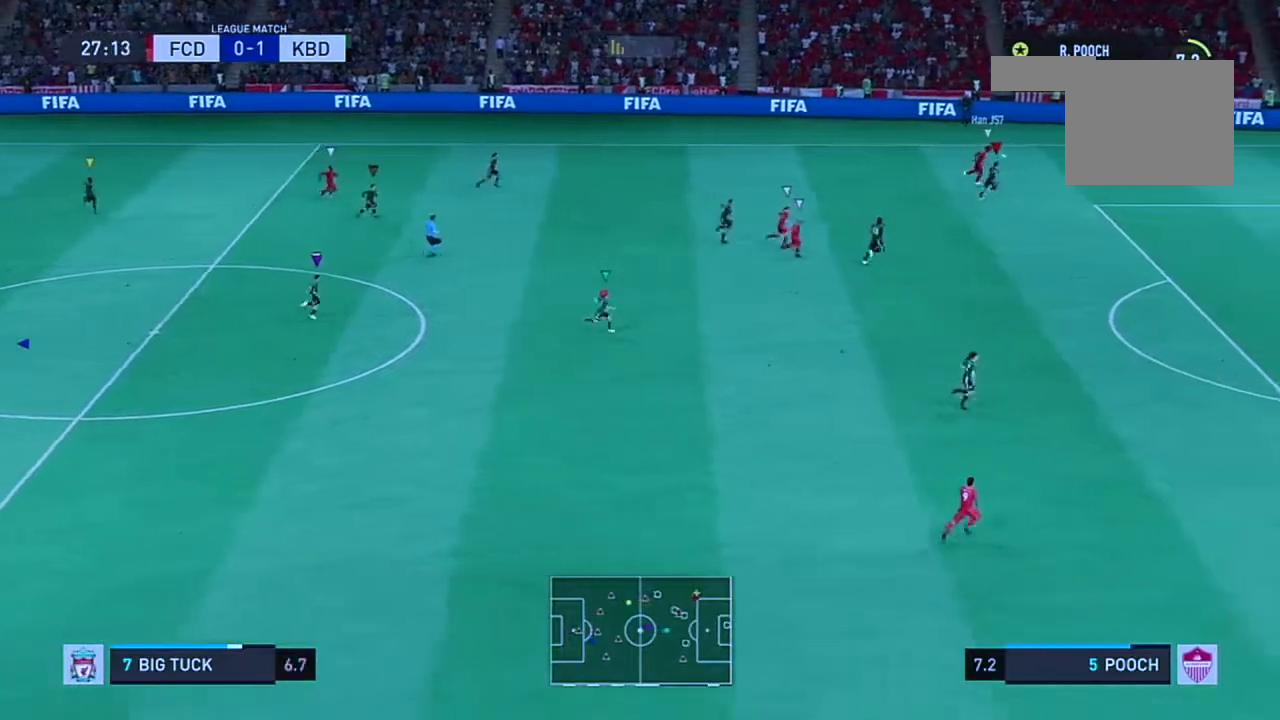
{"buttons": [], "left_stick": "center", "right_stick": "center", "events": []}
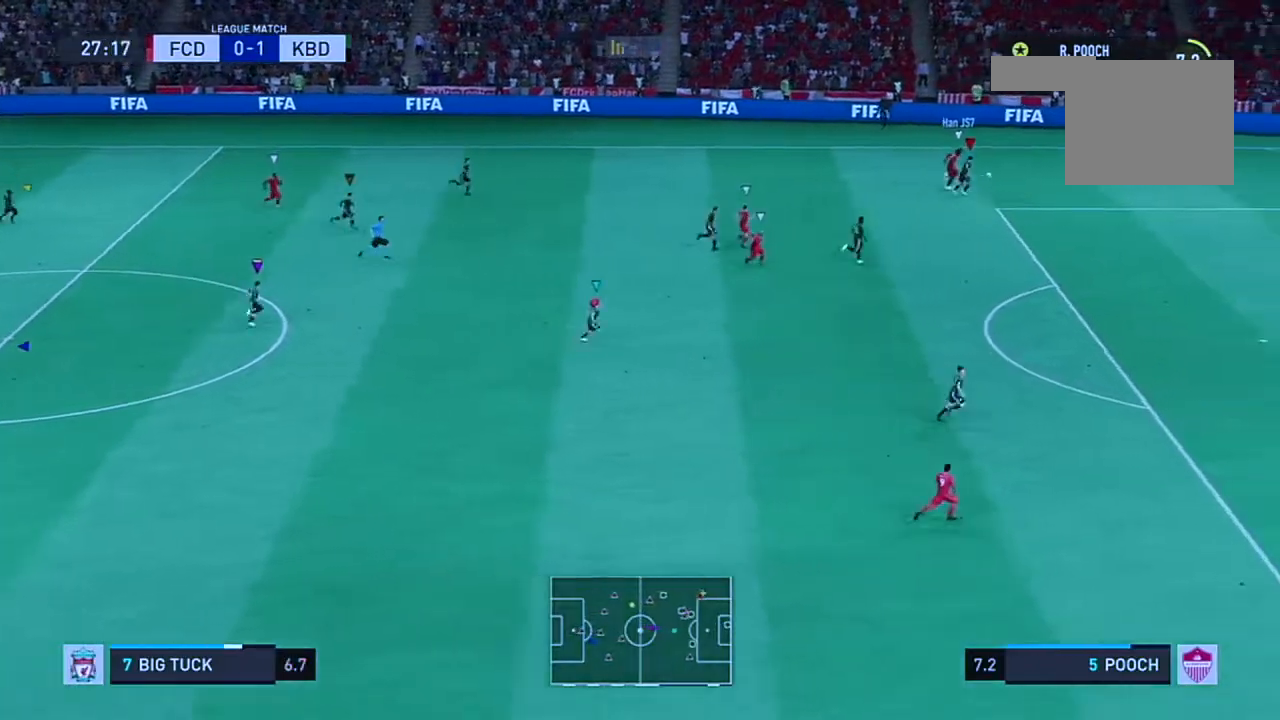
{"buttons": [], "left_stick": "center", "right_stick": "center", "events": []}
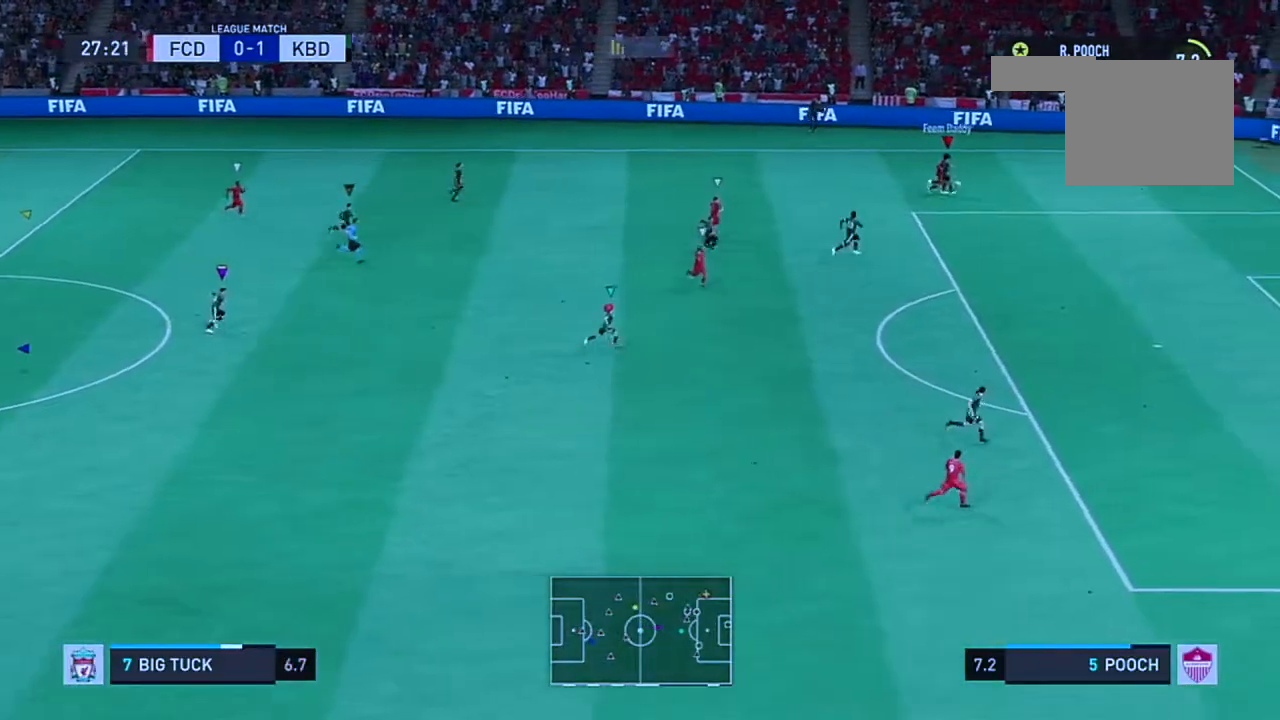
{"buttons": [], "left_stick": "center", "right_stick": "center", "events": []}
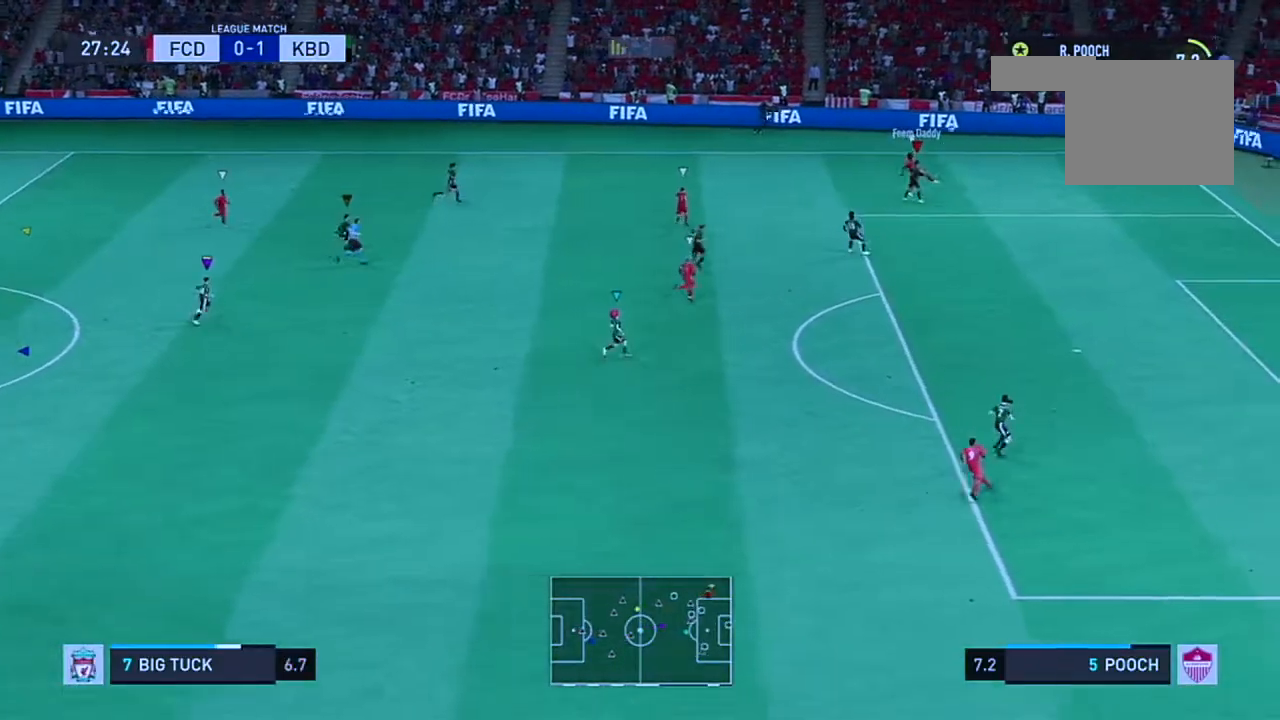
{"buttons": [], "left_stick": "center", "right_stick": "center", "events": []}
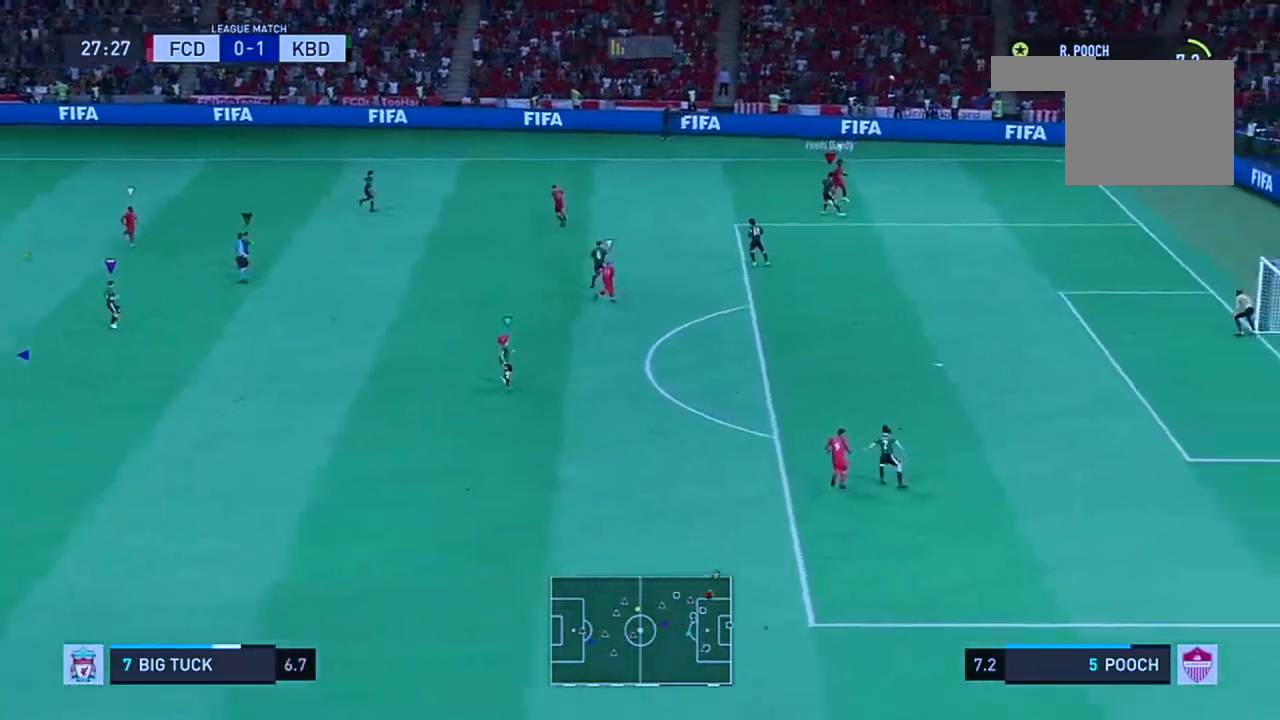
{"buttons": [], "left_stick": "center", "right_stick": "down", "events": [[184, "right_stick", "down"], [301, "right_stick", "center"], [451, "right_stick", "down"]]}
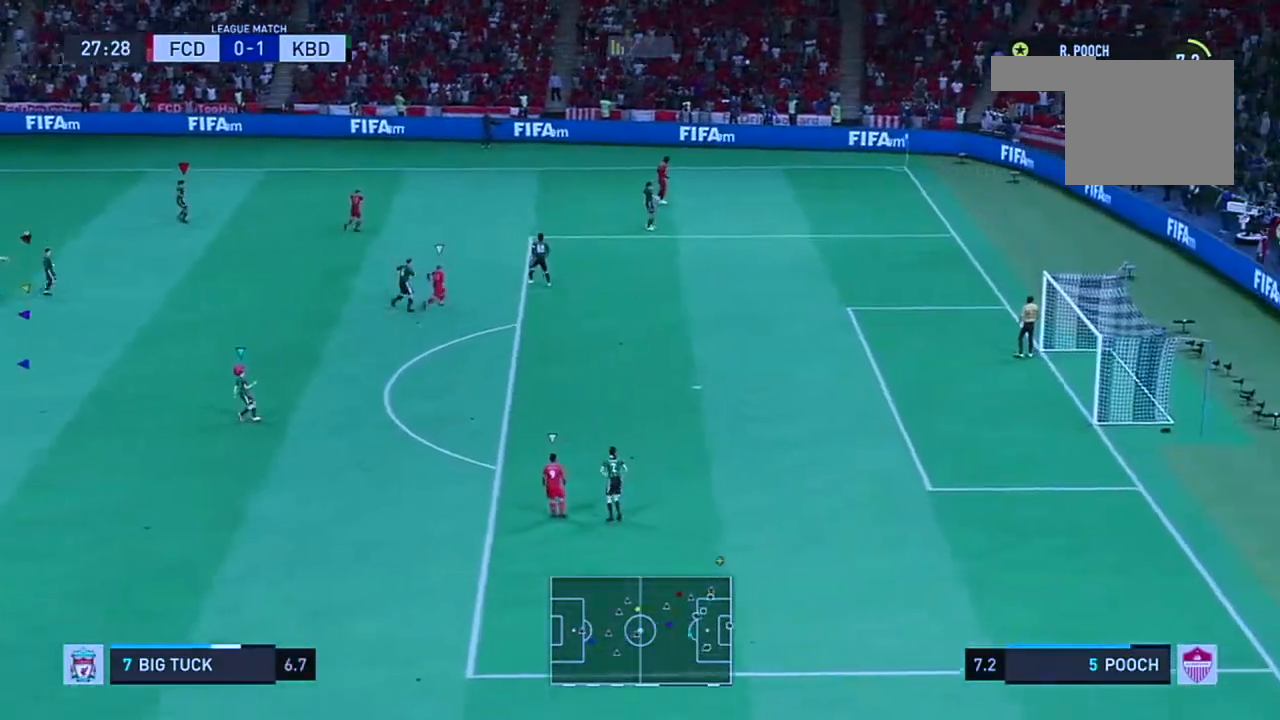
{"buttons": [], "left_stick": "center", "right_stick": "center", "events": [[33, "right_stick", "center"], [333, "right_stick", "down"], [400, "right_stick", "center"]]}